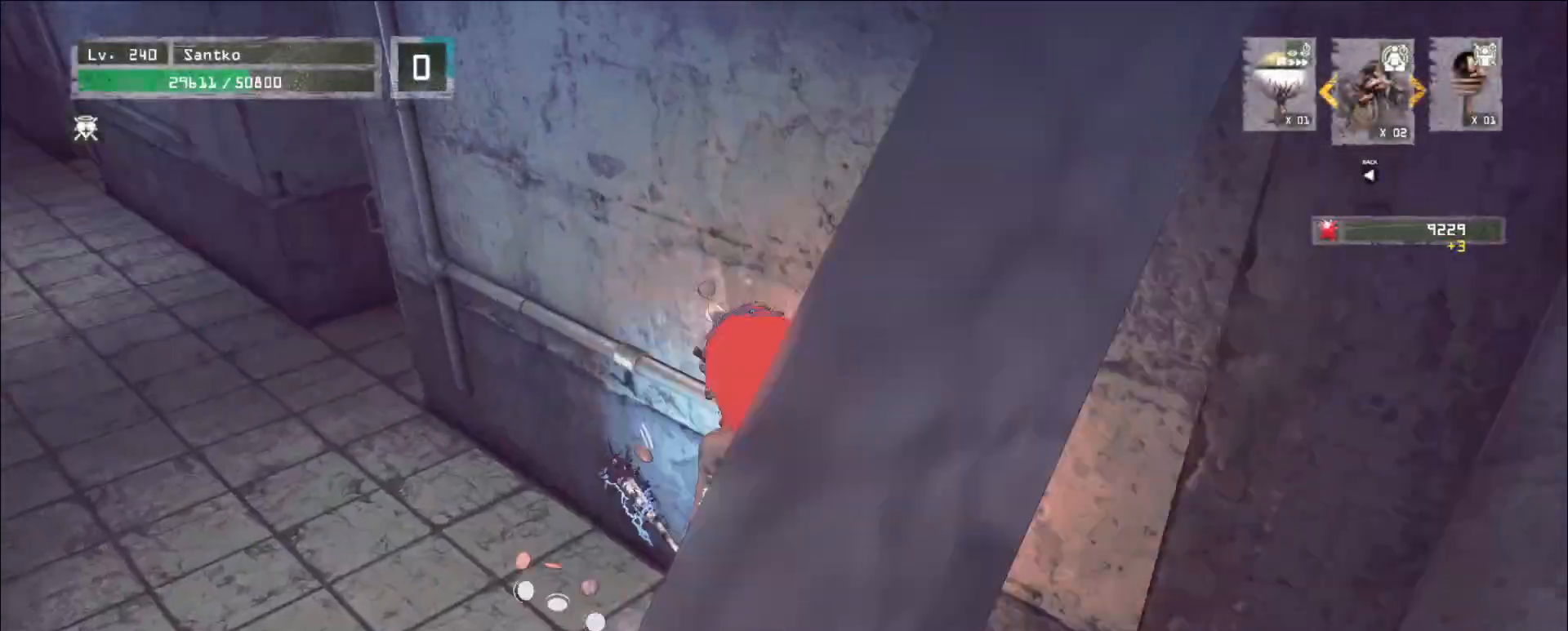
Gameplay with keyboard and mouse; each line is a JSON object with the keys and mouse buttons held at the frame after it. "events" lists presses ("down") and releases ("up") of "1", "2", "3", "4", "5", "a", "alt", "b", "c", "ctrl", "d", "e", "f", "g", "q", "r", "s", "shift", "space", "t", "tab", "v", "w", "x", "z", "mouse_left", "mouse_wheel", "mouse_right", "mouse_mb4" and "mouse_mb5" between this image and that frame as [ms after this image, input, new state], when the widget could be followed in between. "mouse_left", "mouse_wheel", "mouse_right", "mouse_mb4", "mouse_mb5" = the "left", "wheel", "right", "mb4", "mb5" buttons of the "mouse" list. No other keys are recorded. "wheel" means that the mouse wheel is clicked or scrolled. Not read: mouse_move.
{"keys": ["w"], "mouse": [], "events": [[40, "ctrl", "down"], [240, "ctrl", "up"], [320, "a", "up"], [400, "a", "down"], [520, "a", "up"]]}
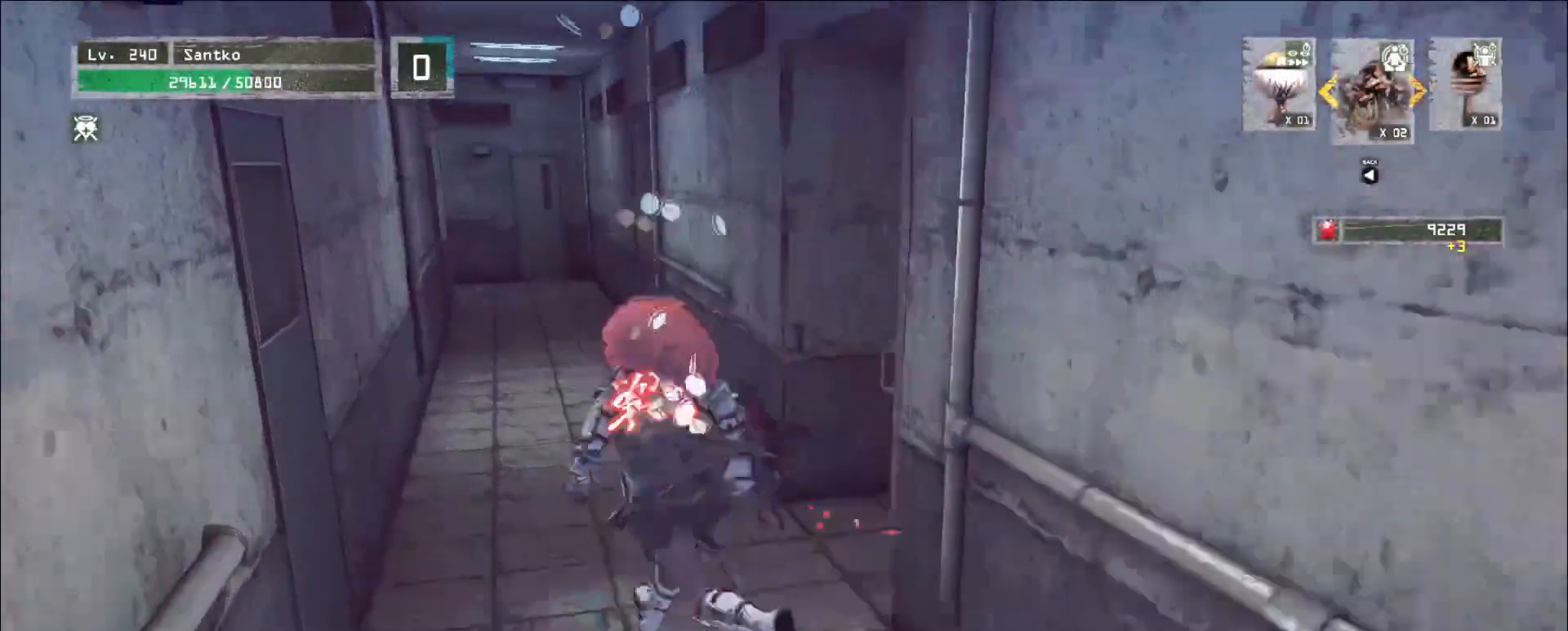
{"keys": ["w"], "mouse": [], "events": [[120, "a", "down"], [400, "a", "up"]]}
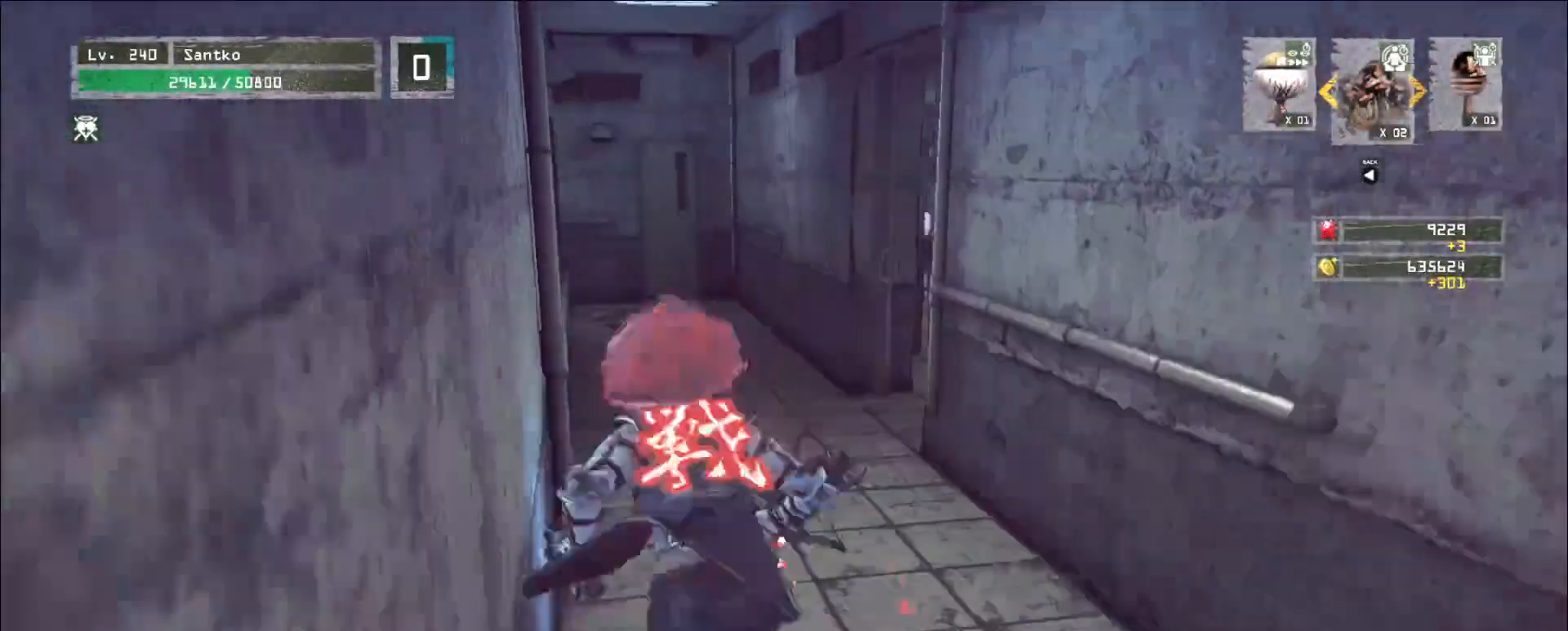
{"keys": ["d", "w"], "mouse": [], "events": [[480, "d", "down"]]}
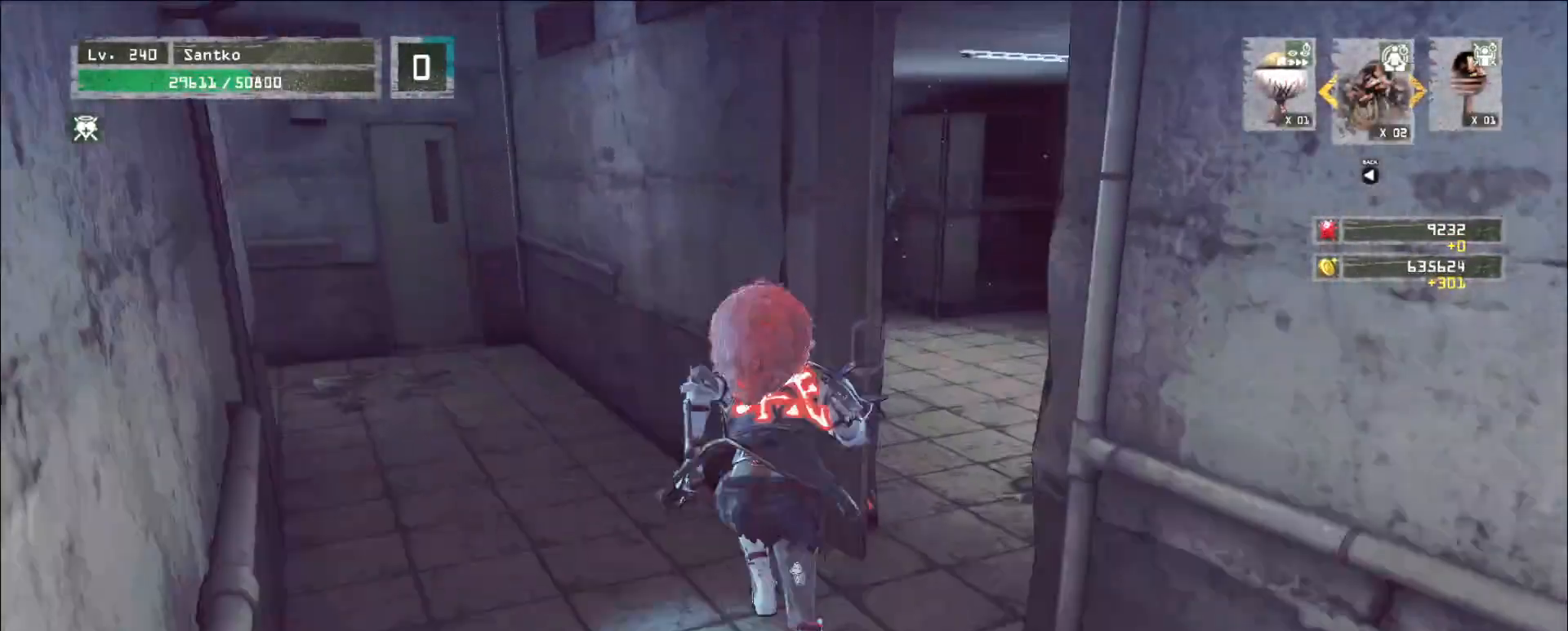
{"keys": ["w"], "mouse": [], "events": [[160, "b", "down"], [200, "b", "up"], [240, "d", "up"]]}
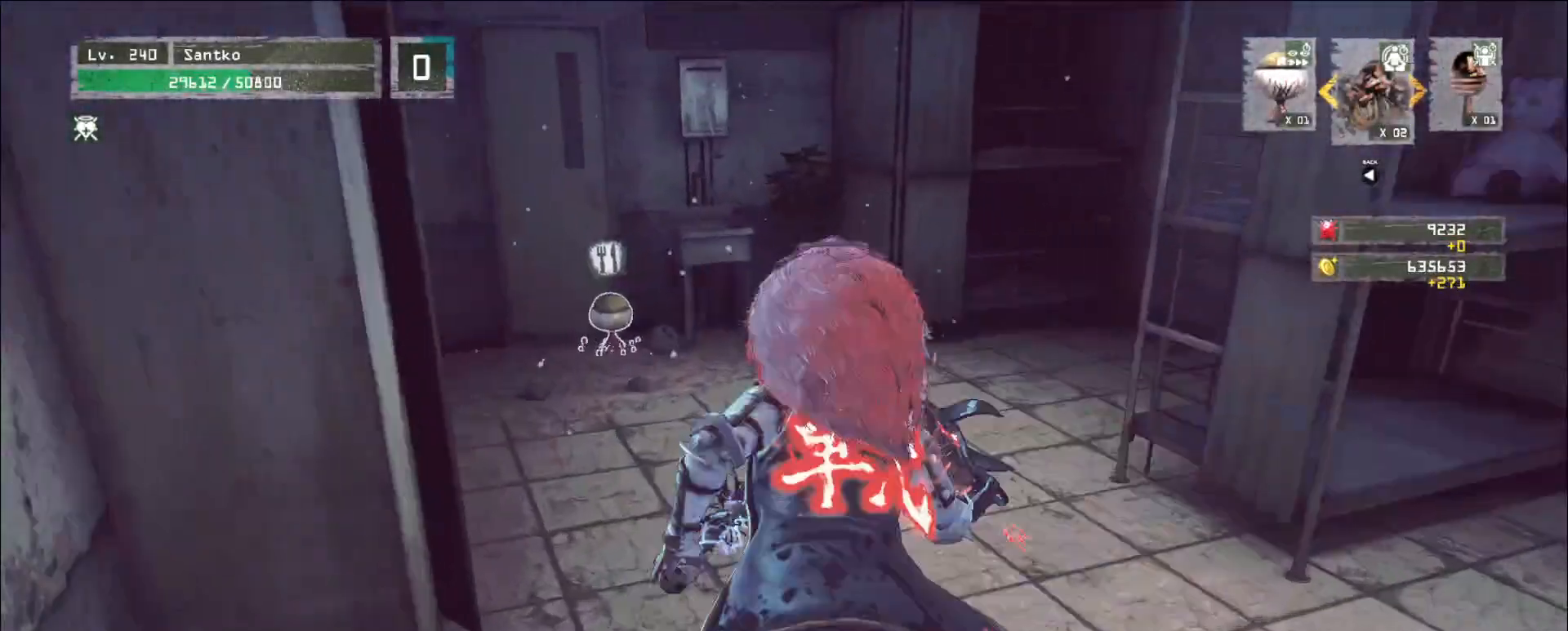
{"keys": ["shift"], "mouse": [], "events": [[440, "w", "up"], [480, "shift", "down"]]}
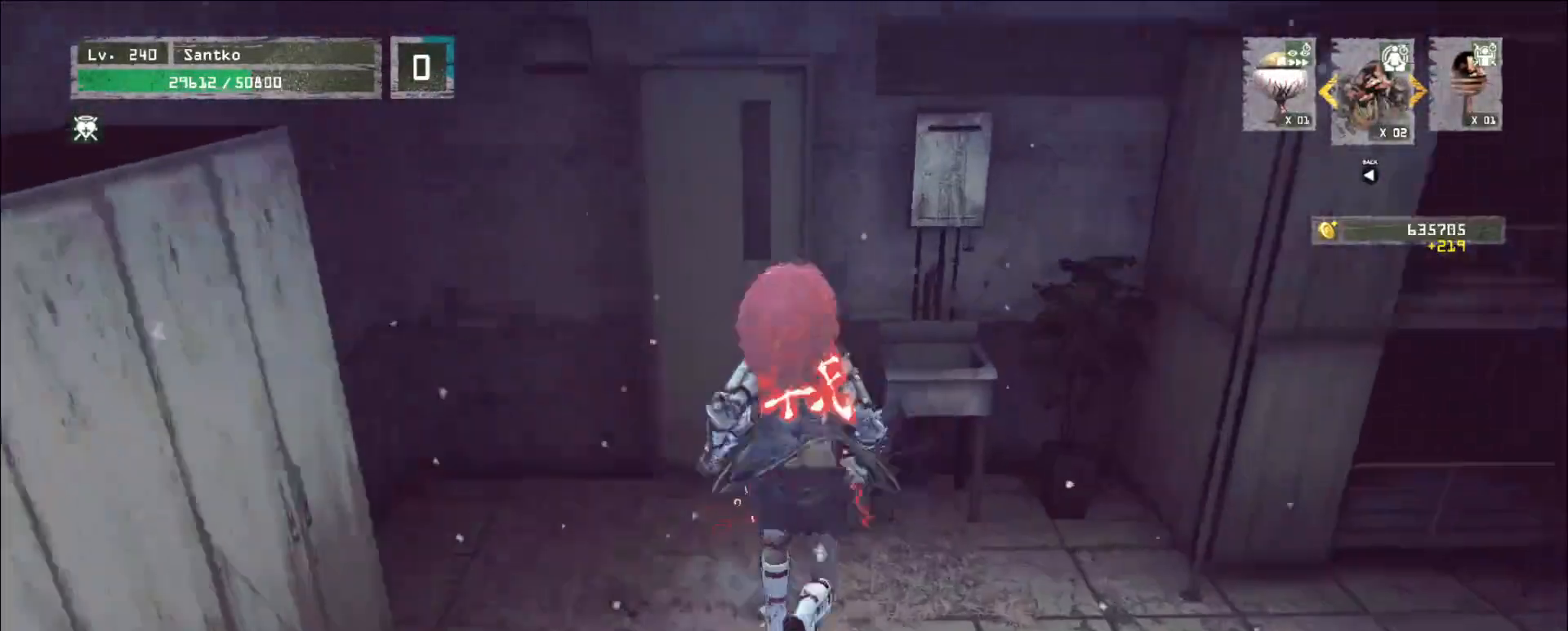
{"keys": [], "mouse": [], "events": [[80, "s", "down"], [120, "f", "down"], [240, "f", "up"], [240, "s", "up"], [360, "shift", "up"]]}
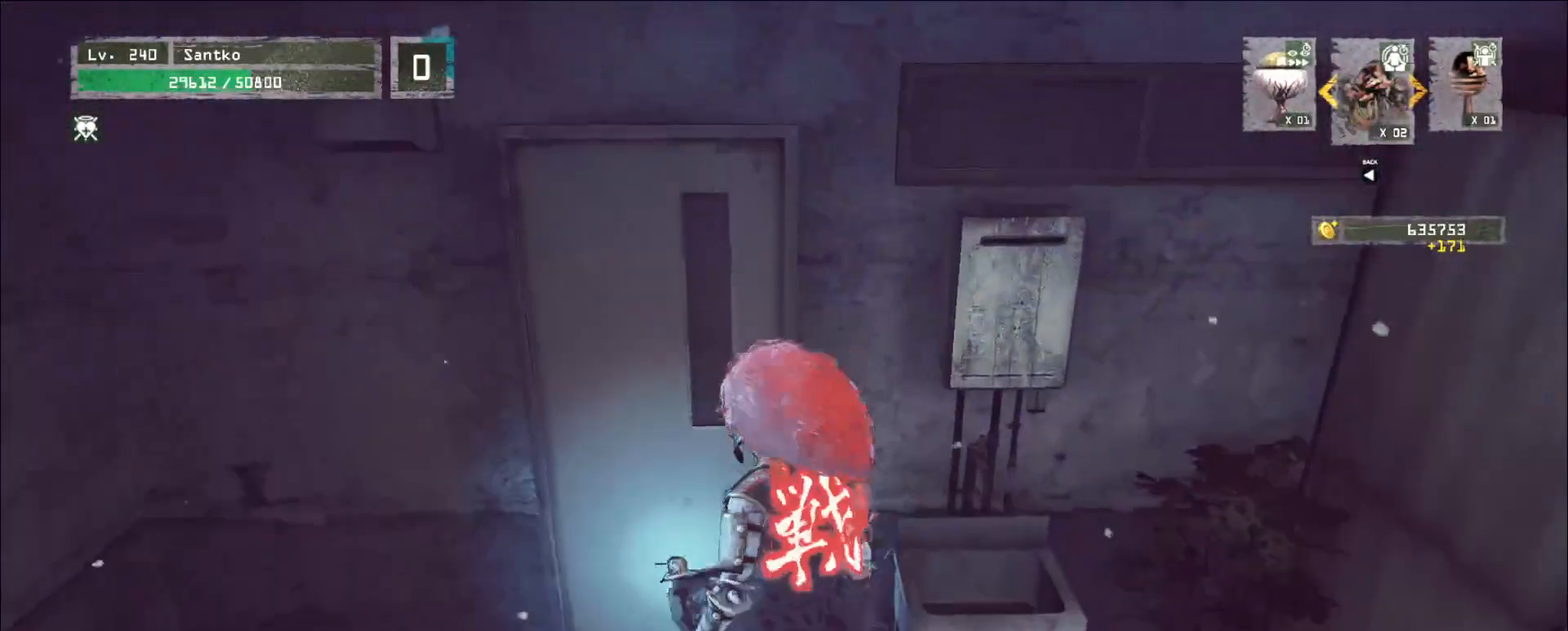
{"keys": [], "mouse": [], "events": []}
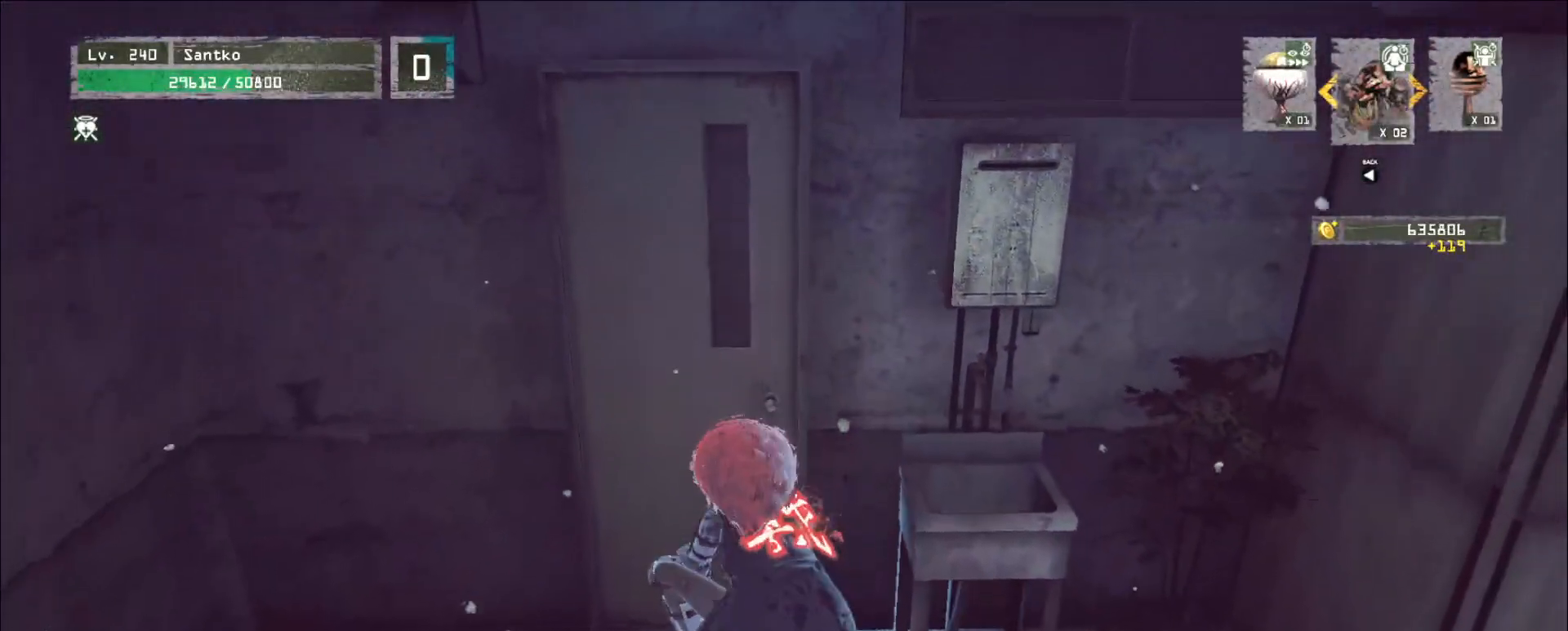
{"keys": [], "mouse": [], "events": []}
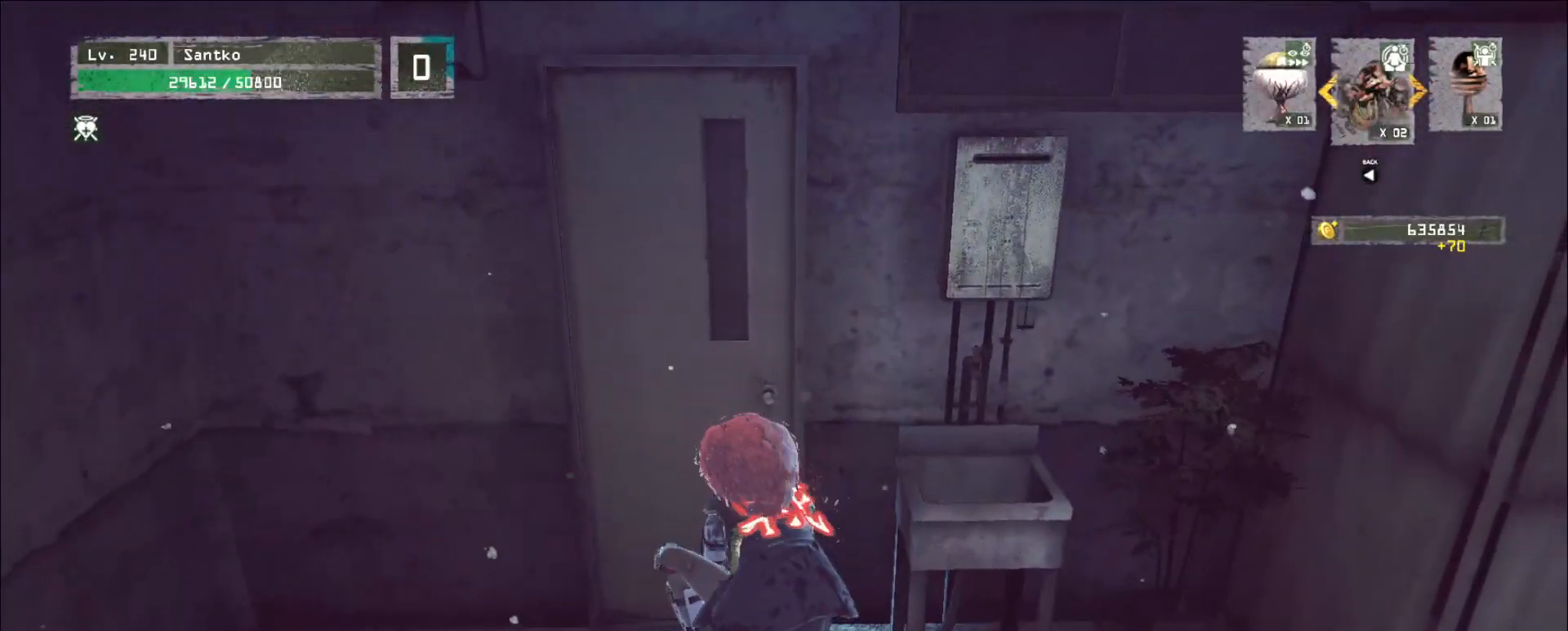
{"keys": [], "mouse": [], "events": []}
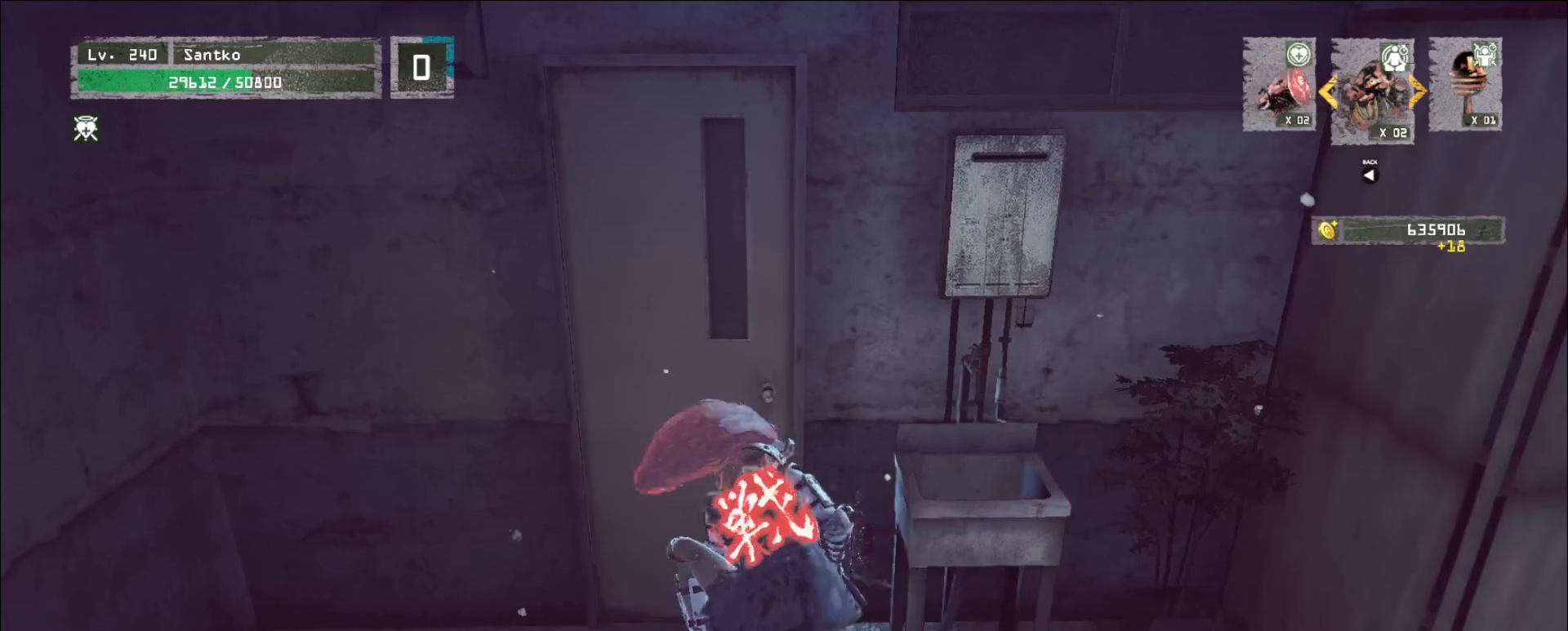
{"keys": [], "mouse": [], "events": []}
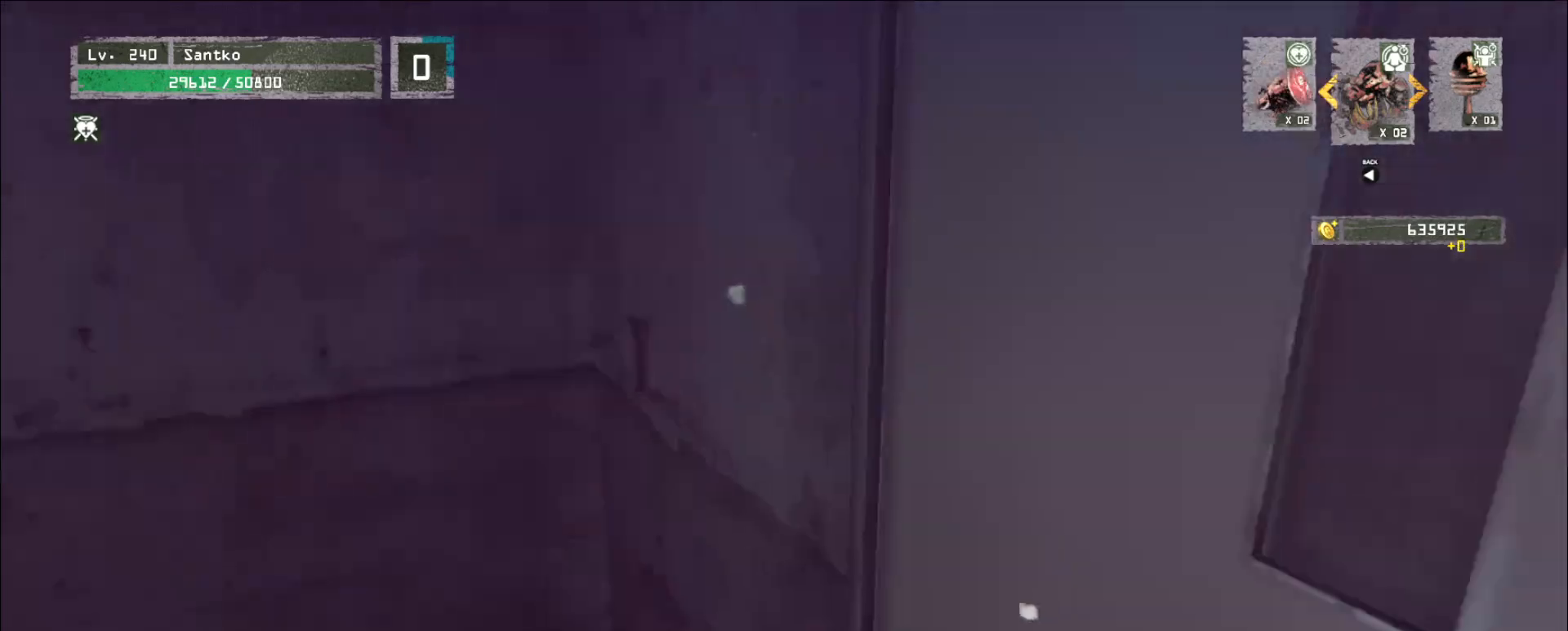
{"keys": ["w"], "mouse": [], "events": [[40, "w", "down"]]}
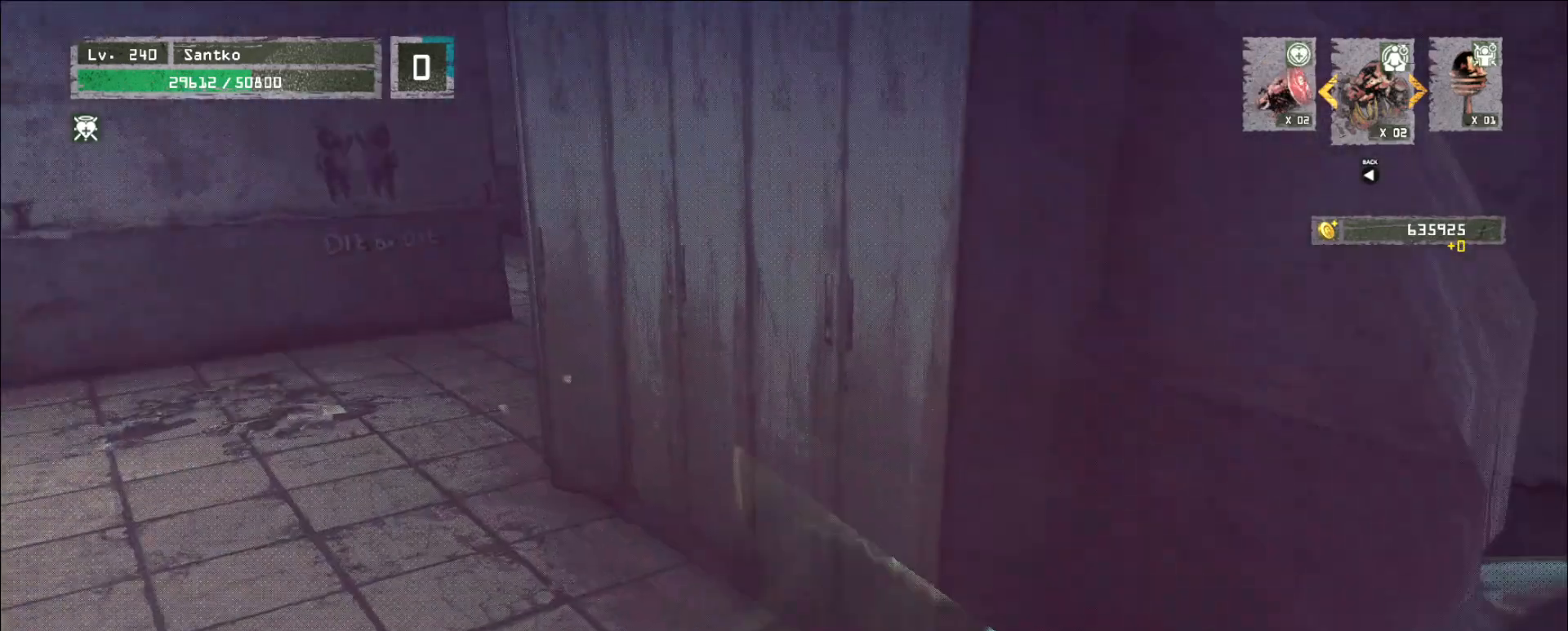
{"keys": ["w"], "mouse": [], "events": [[200, "ctrl", "down"], [200, "z", "down"], [240, "a", "down"], [280, "1", "down"], [320, "a", "up"], [320, "b", "down"], [360, "1", "up"], [360, "b", "up"], [400, "ctrl", "up"], [400, "z", "up"]]}
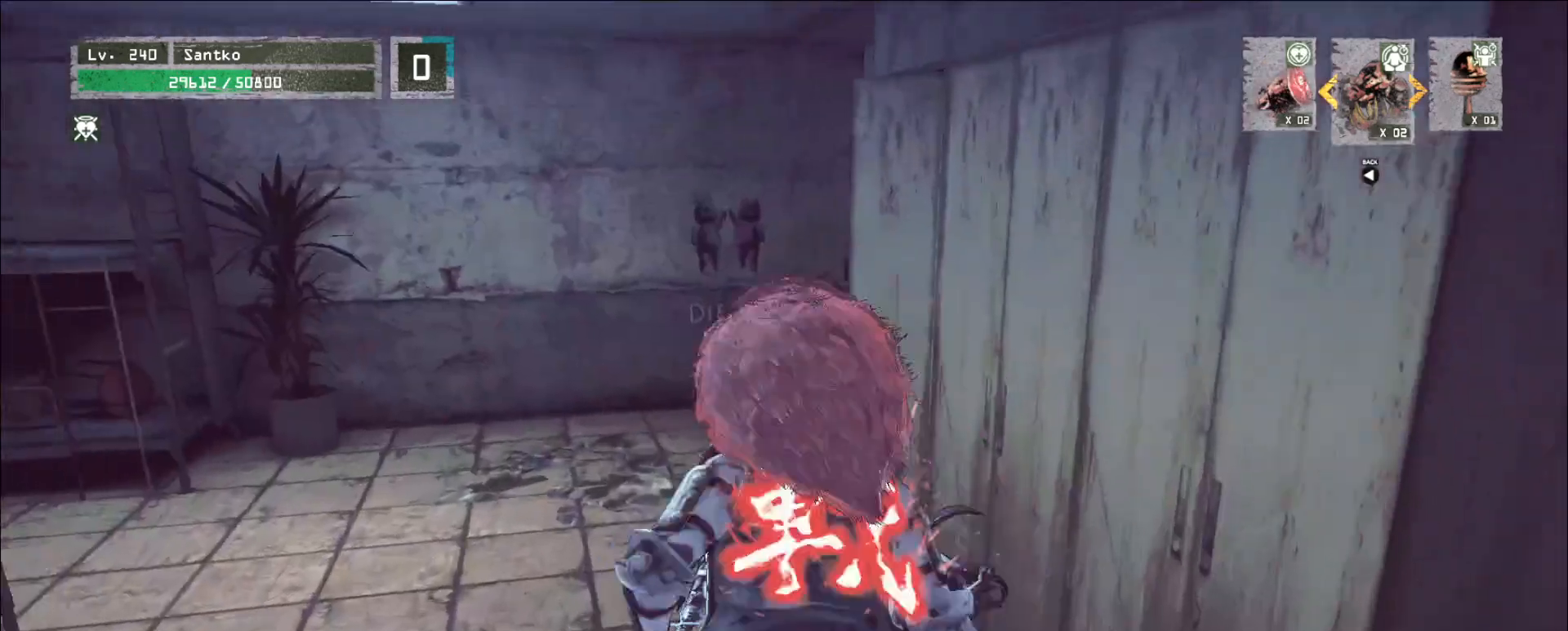
{"keys": ["w"], "mouse": [], "events": [[80, "a", "down"], [280, "a", "up"]]}
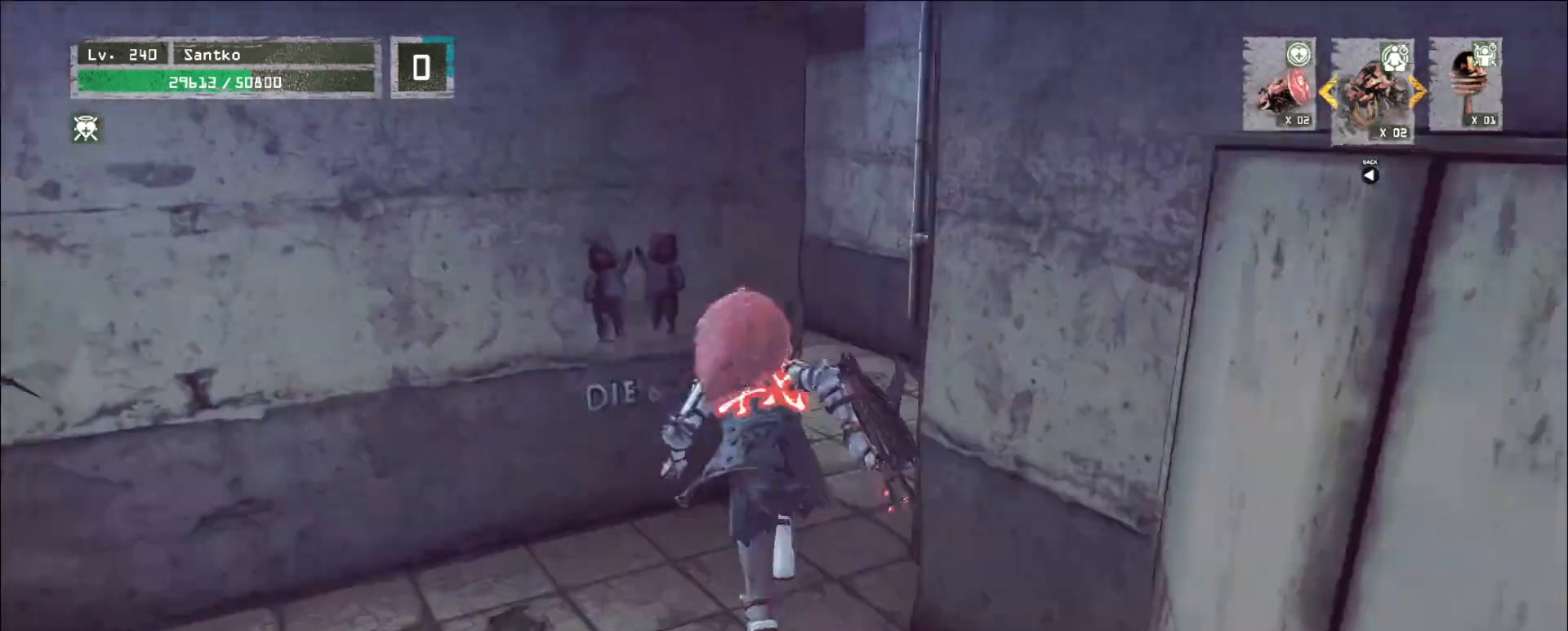
{"keys": ["w"], "mouse": [], "events": [[120, "d", "down"], [400, "d", "up"]]}
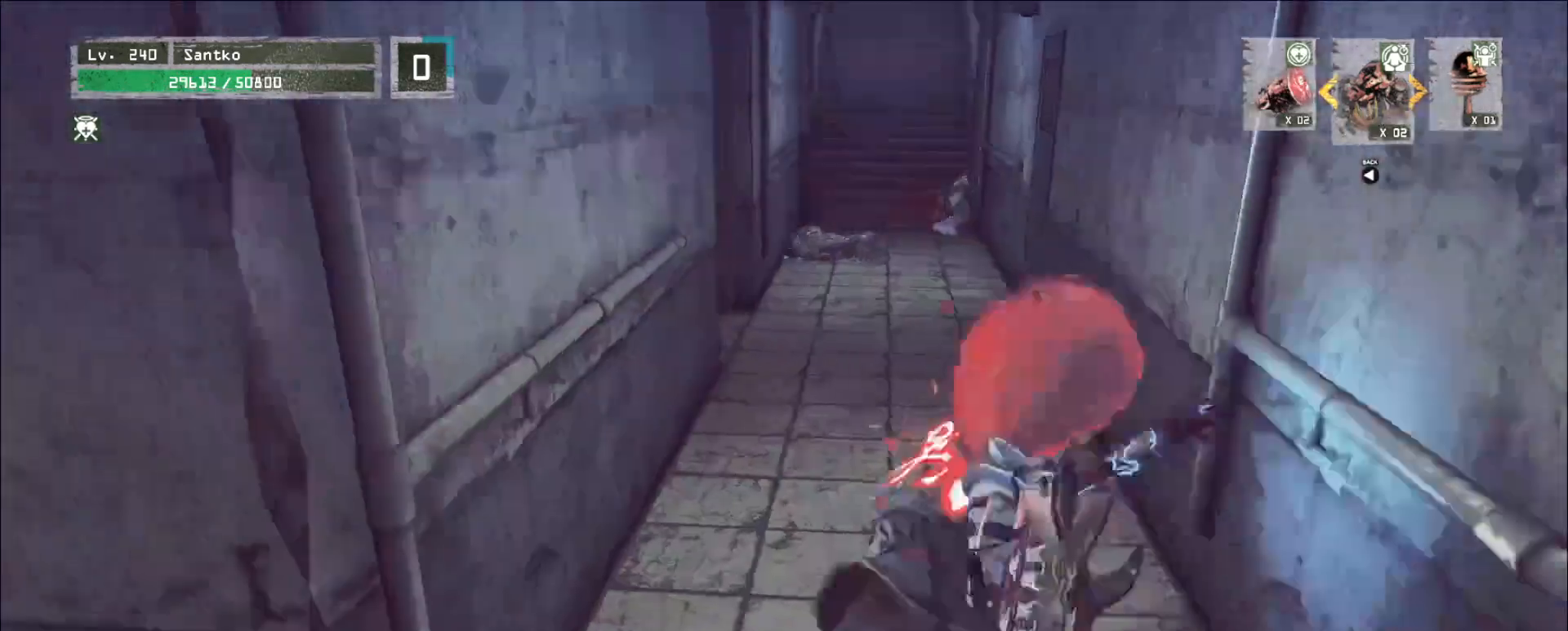
{"keys": ["w"], "mouse": [], "events": [[360, "d", "down"], [480, "d", "up"]]}
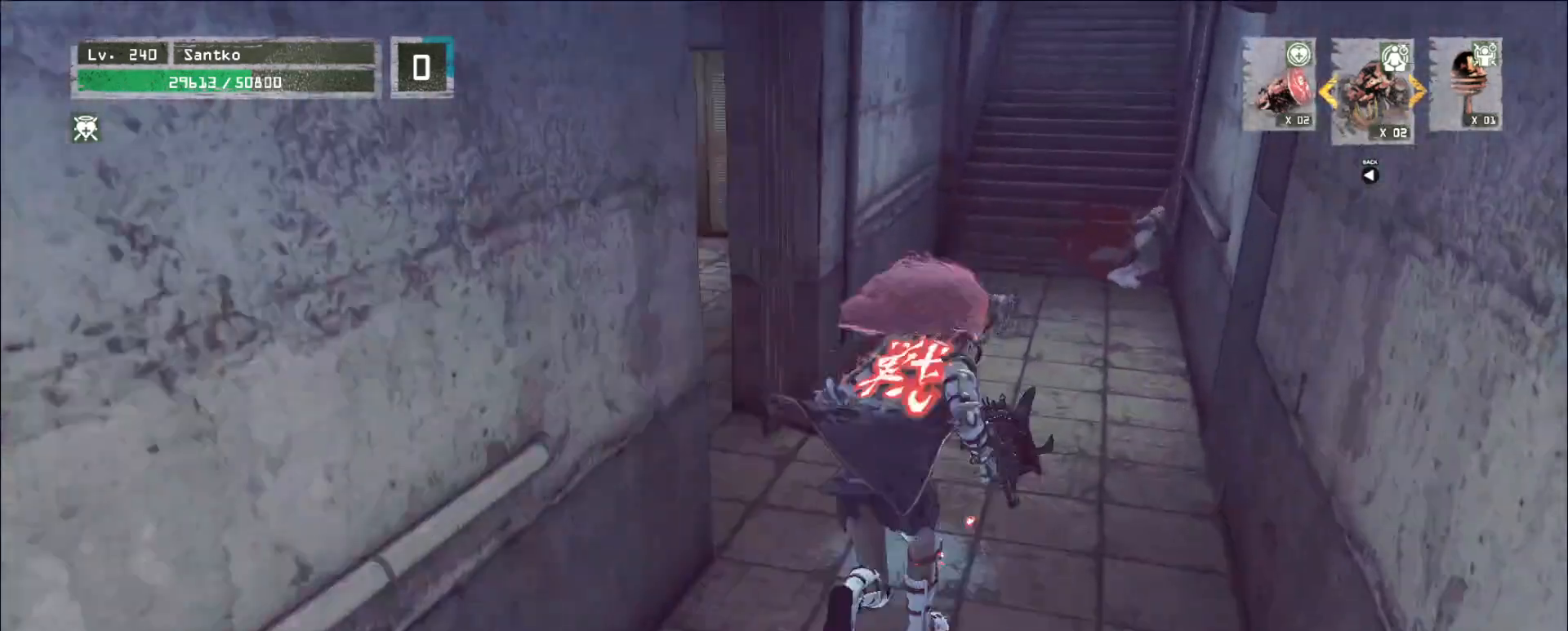
{"keys": ["d", "w"], "mouse": []}
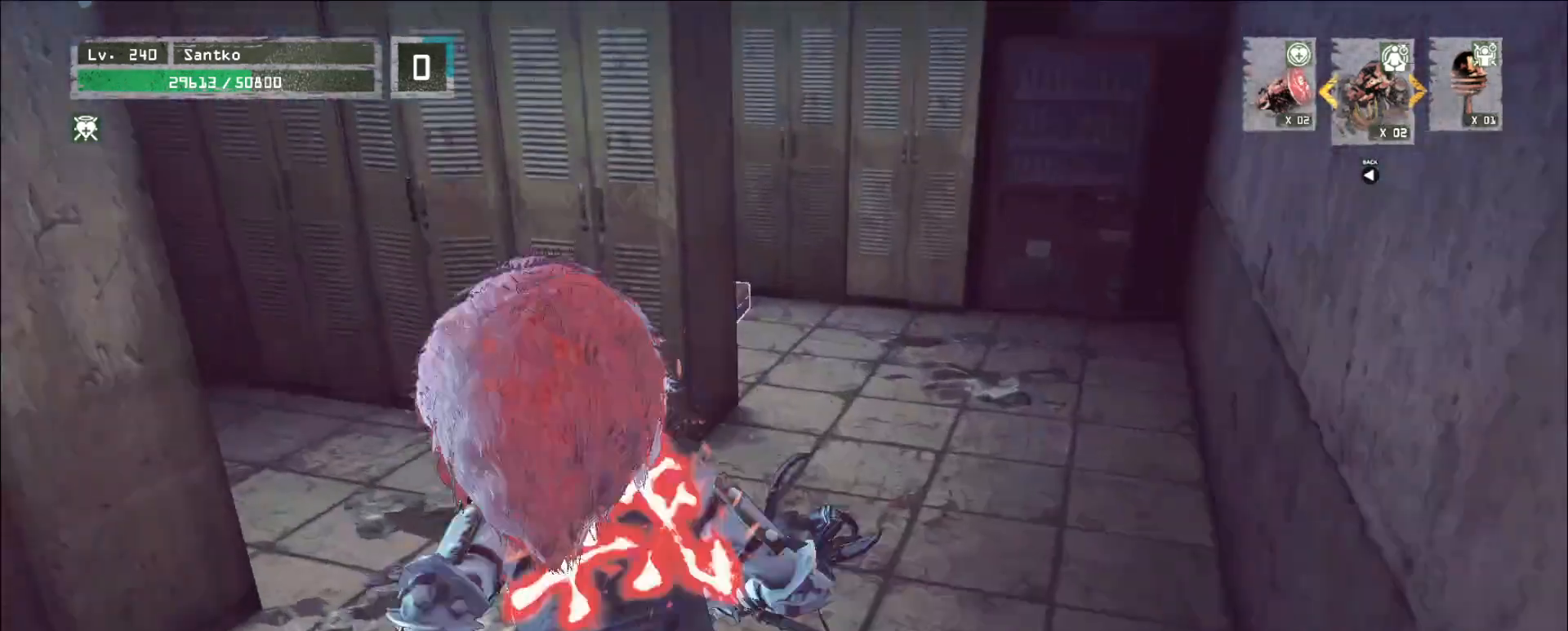
{"keys": ["w"], "mouse": [], "events": [[80, "d", "up"], [120, "w", "up"], [400, "w", "down"]]}
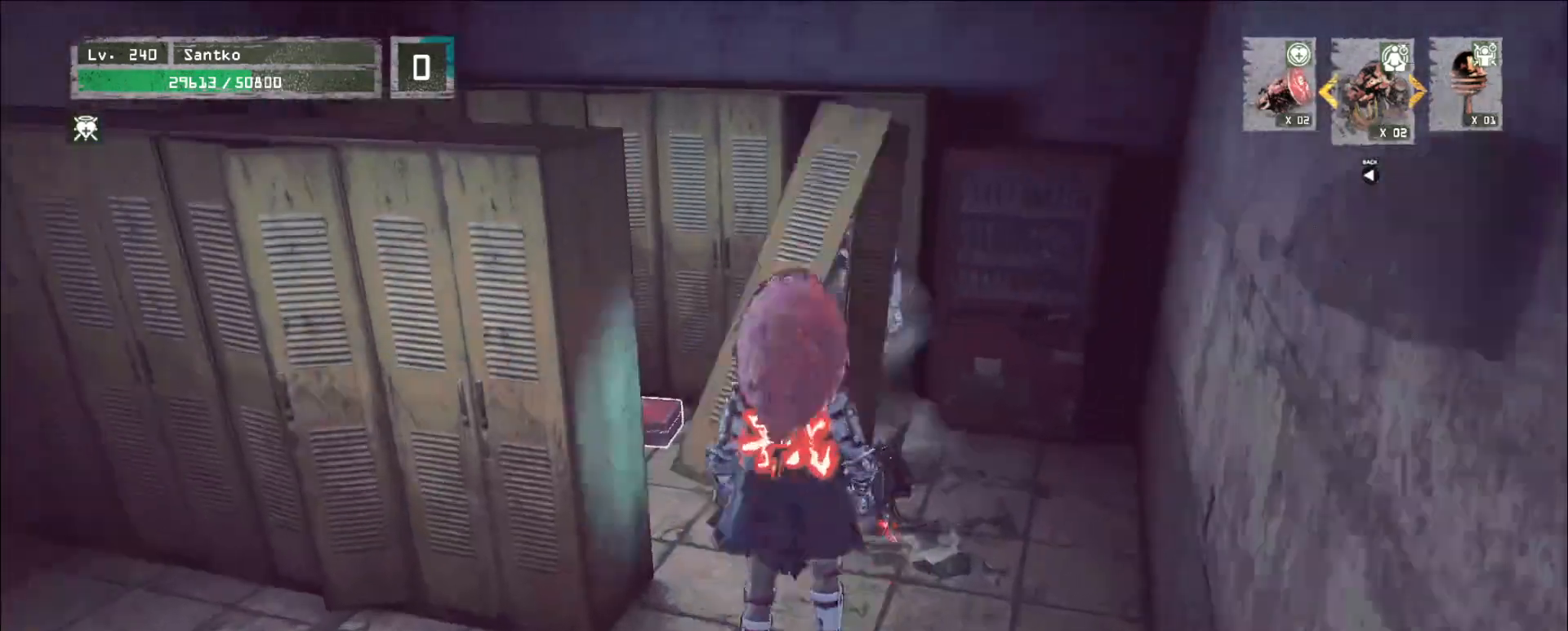
{"keys": [], "mouse": [], "events": [[40, "mouse_right", "down"], [80, "mouse_right", "up"], [120, "w", "up"], [360, "q", "down"], [400, "q", "up"]]}
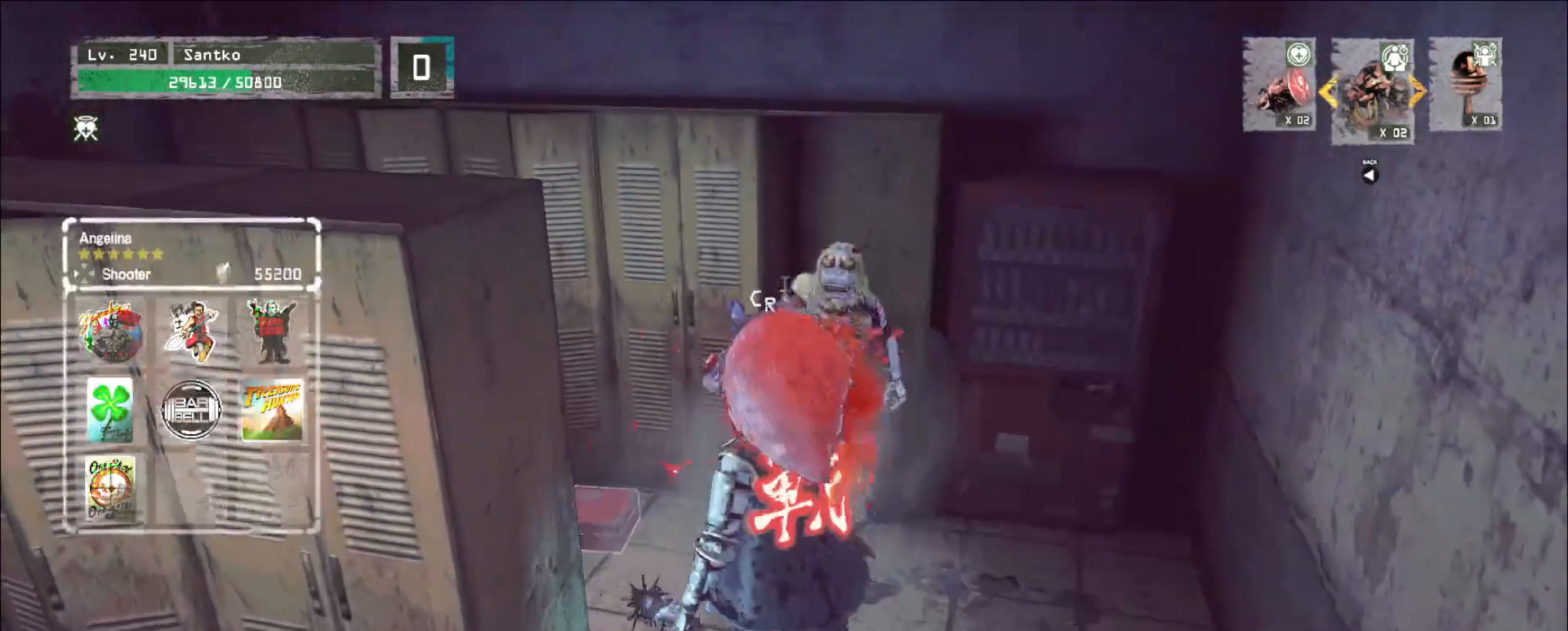
{"keys": ["w"], "mouse": [], "events": [[240, "w", "down"], [320, "mouse_left", "down"], [400, "mouse_left", "up"]]}
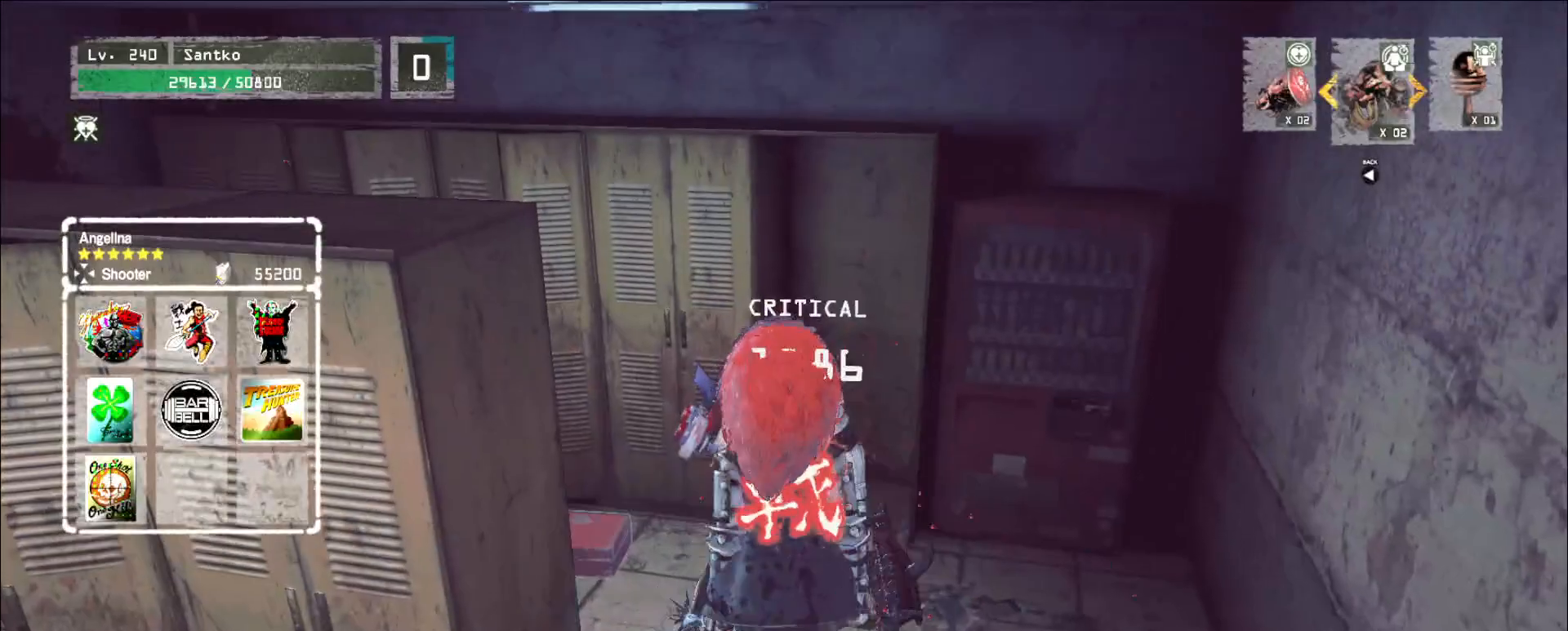
{"keys": [], "mouse": [], "events": [[280, "w", "up"]]}
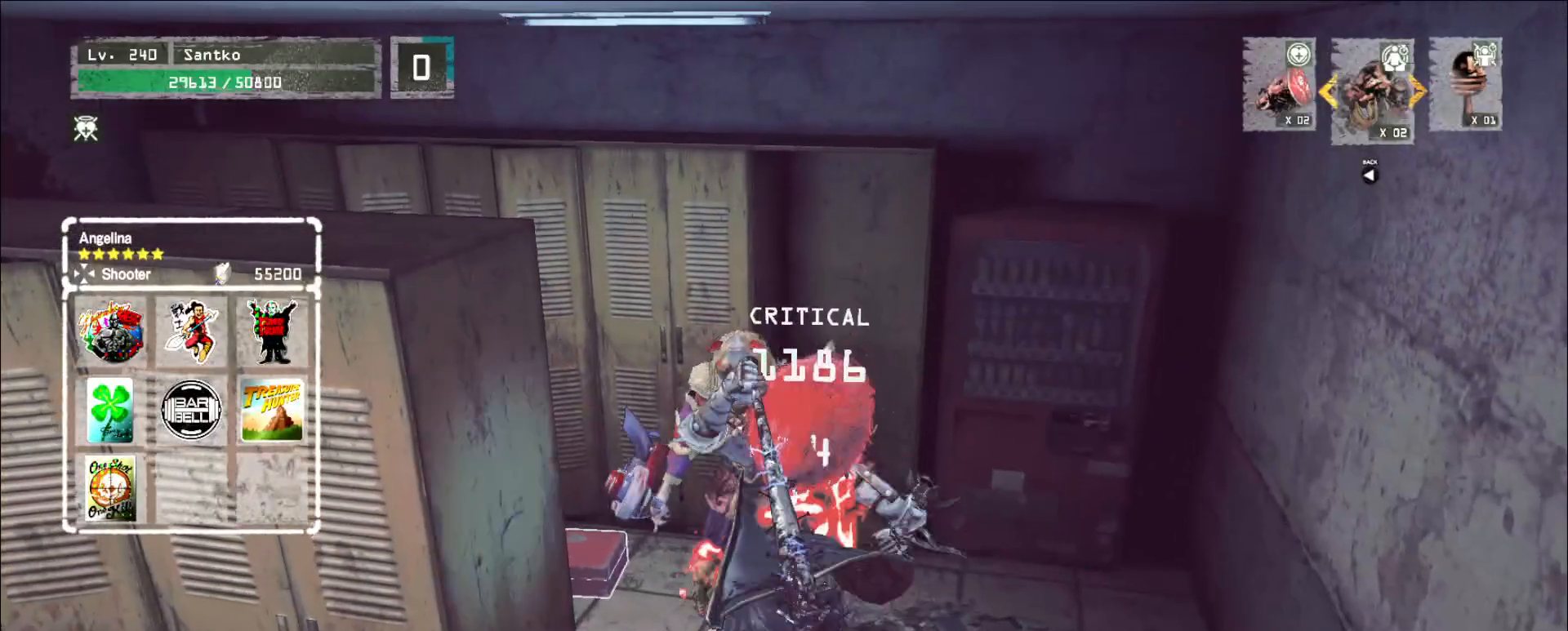
{"keys": ["d"], "mouse": ["wheel"], "events": [[200, "mouse_wheel", "down"], [520, "d", "down"]]}
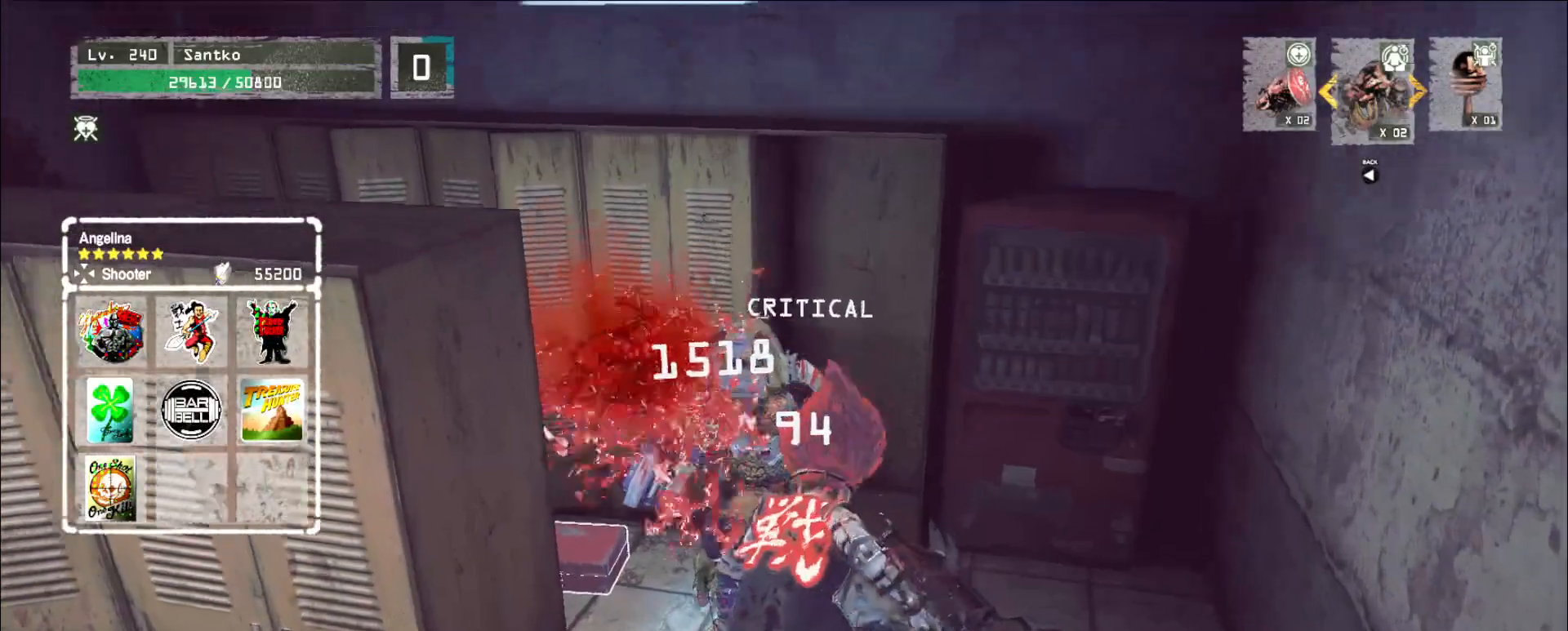
{"keys": ["w"], "mouse": [], "events": [[40, "w", "down"], [120, "mouse_left", "down"], [160, "mouse_wheel", "up"], [240, "d", "up"], [240, "mouse_left", "up"]]}
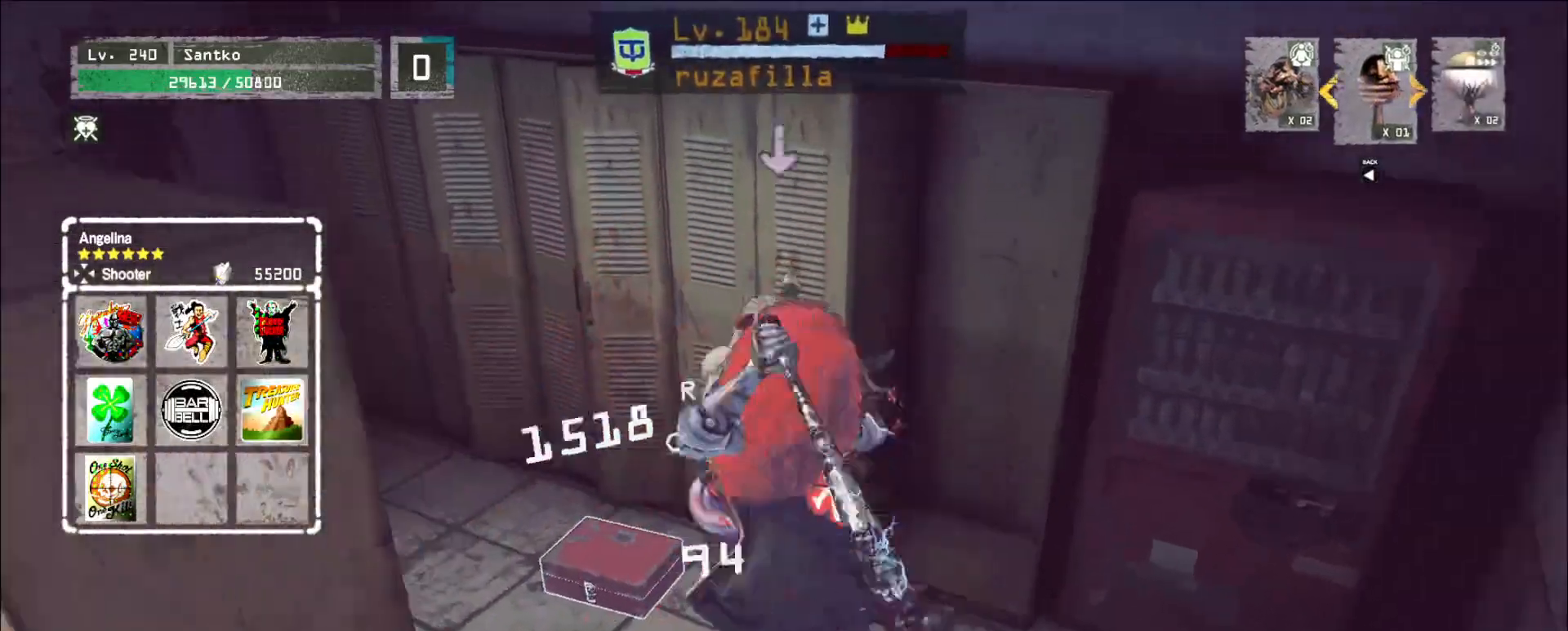
{"keys": [], "mouse": ["wheel"], "events": [[80, "w", "up"], [160, "mouse_wheel", "down"]]}
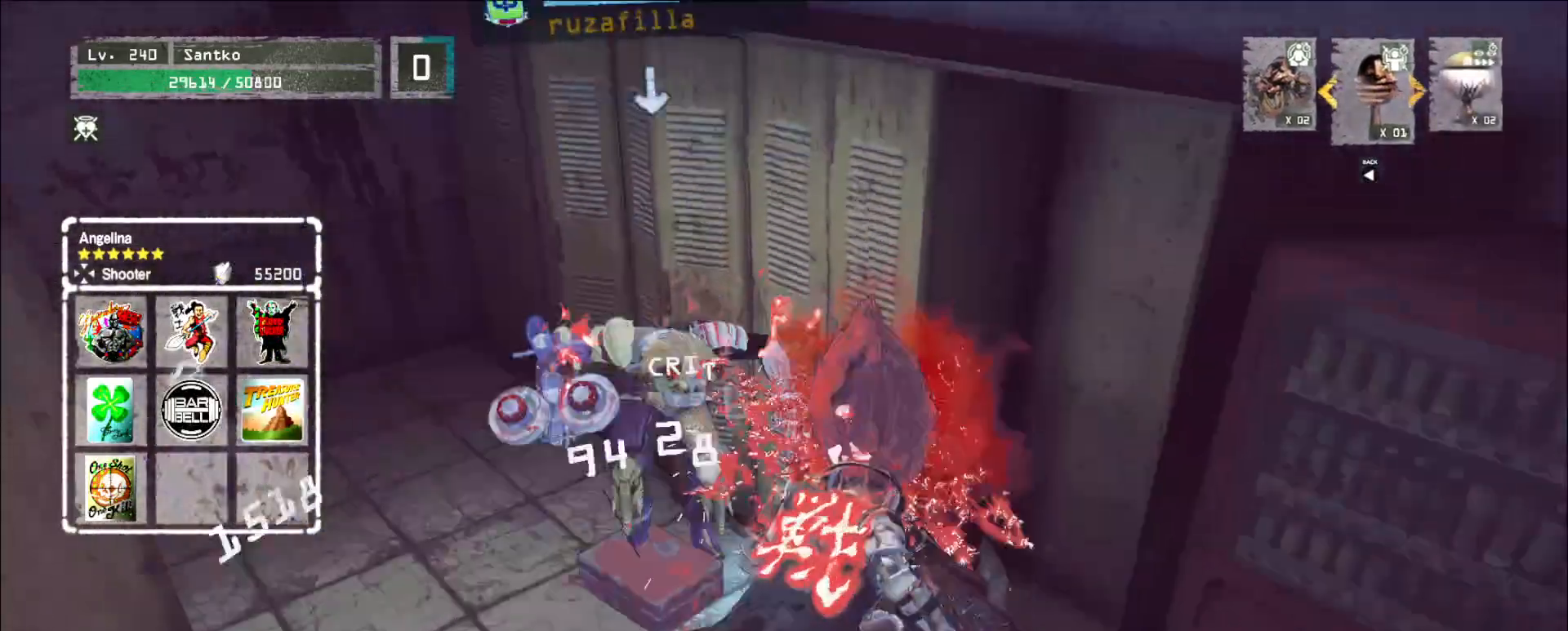
{"keys": [], "mouse": [], "events": [[280, "mouse_wheel", "up"], [400, "q", "down"], [480, "q", "up"]]}
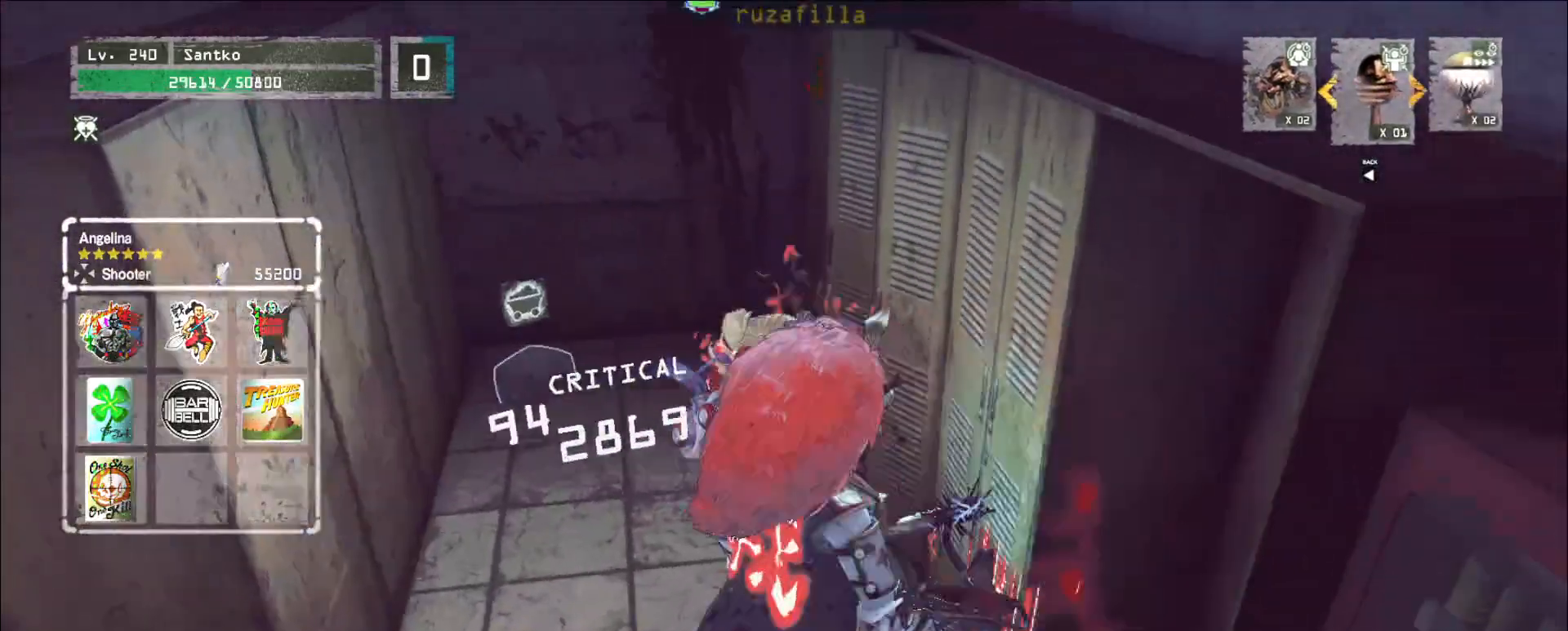
{"keys": ["s"], "mouse": [], "events": [[120, "a", "down"], [440, "a", "up"], [440, "s", "down"]]}
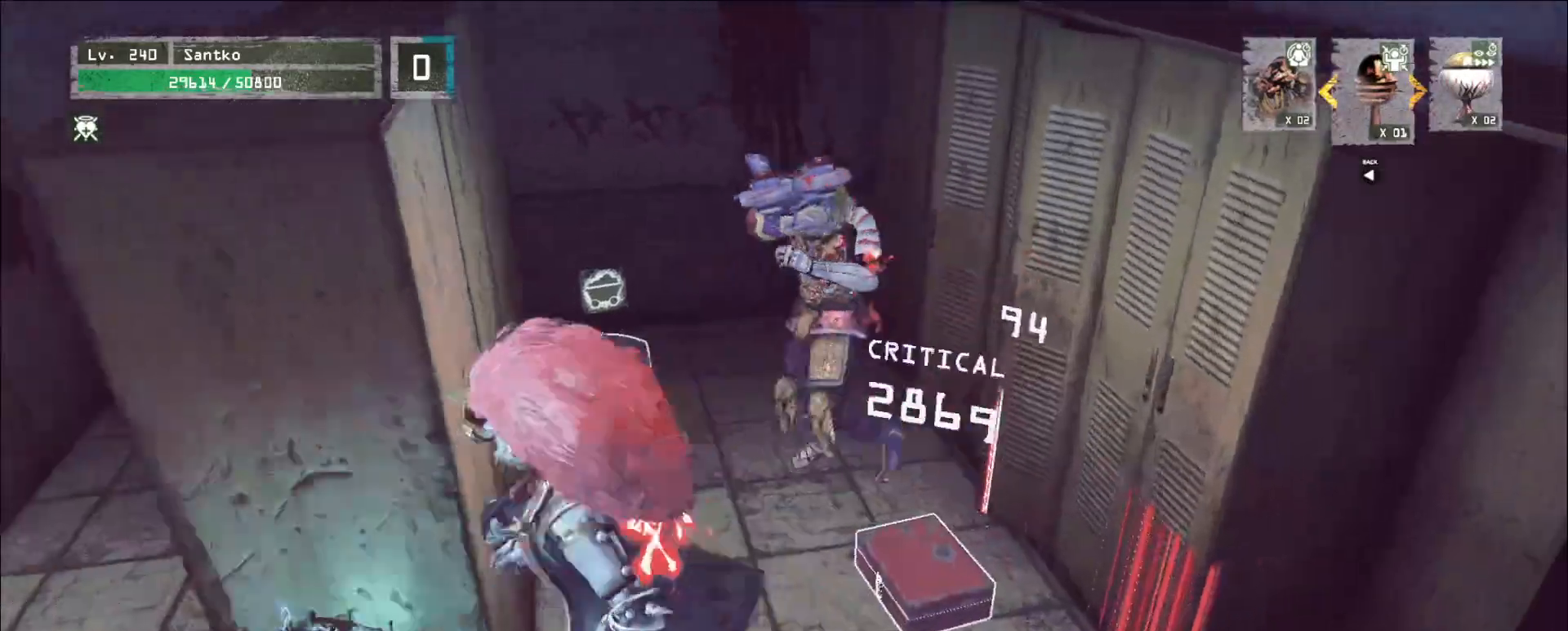
{"keys": ["w"], "mouse": [], "events": [[120, "d", "down"], [120, "s", "up"], [200, "w", "down"], [280, "1", "down"], [280, "d", "up"], [400, "1", "up"]]}
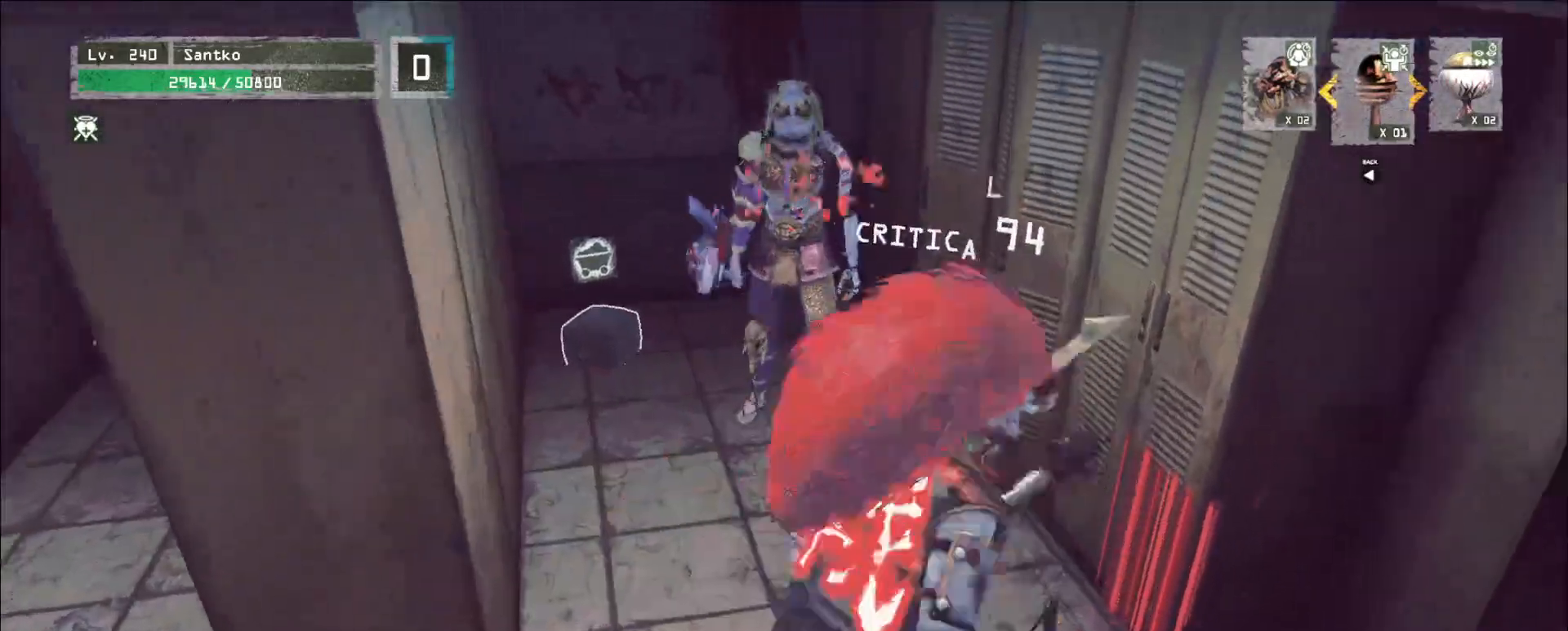
{"keys": ["shift"], "mouse": [], "events": [[160, "mouse_left", "down"], [240, "mouse_left", "up"], [280, "q", "down"], [320, "q", "up"], [440, "w", "up"], [480, "shift", "down"]]}
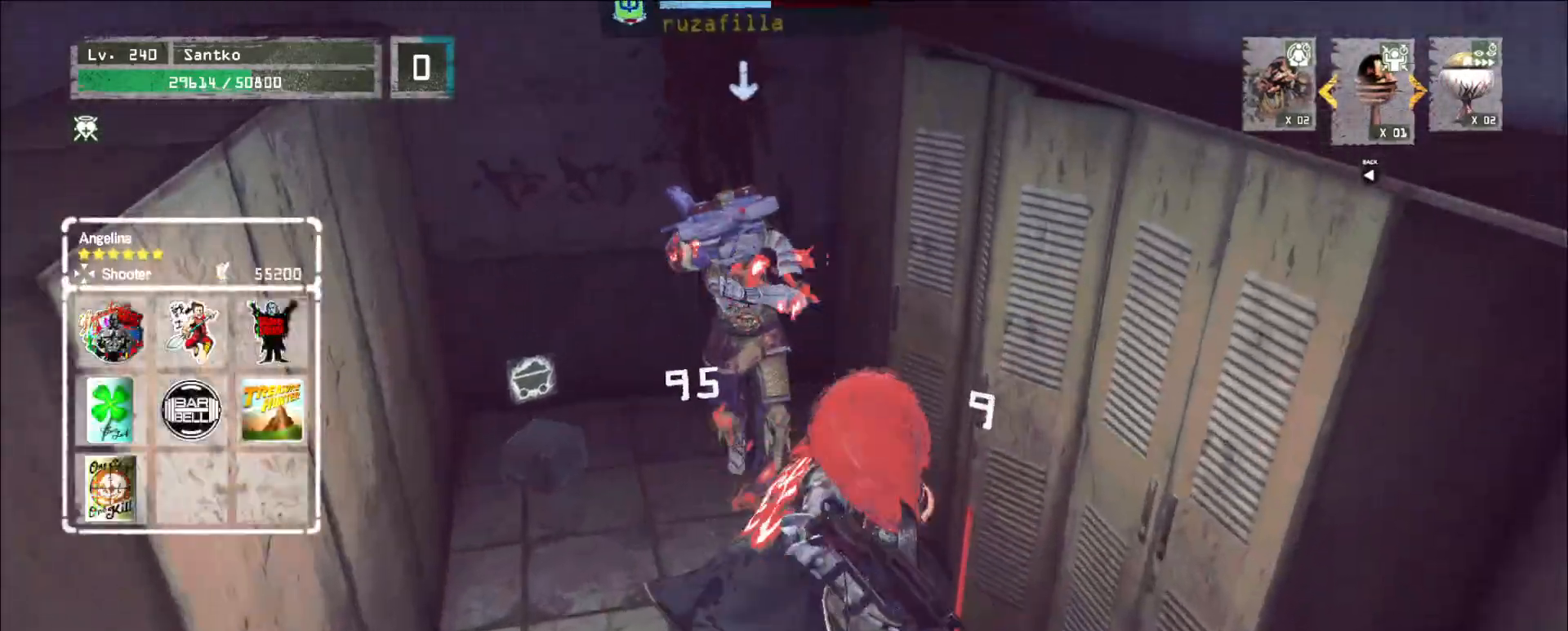
{"keys": ["shift", "t"], "mouse": [], "events": [[80, "mouse_left", "down"], [160, "mouse_left", "up"], [440, "t", "down"]]}
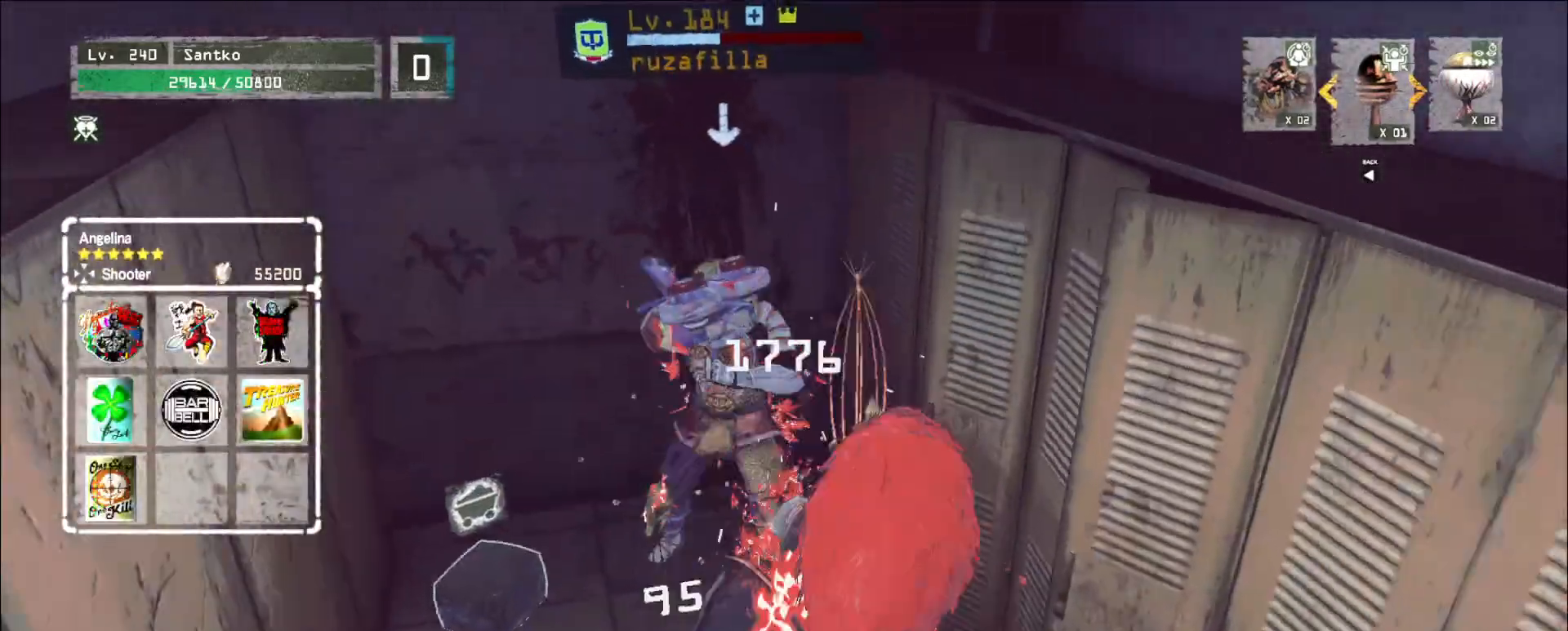
{"keys": [], "mouse": ["wheel"]}
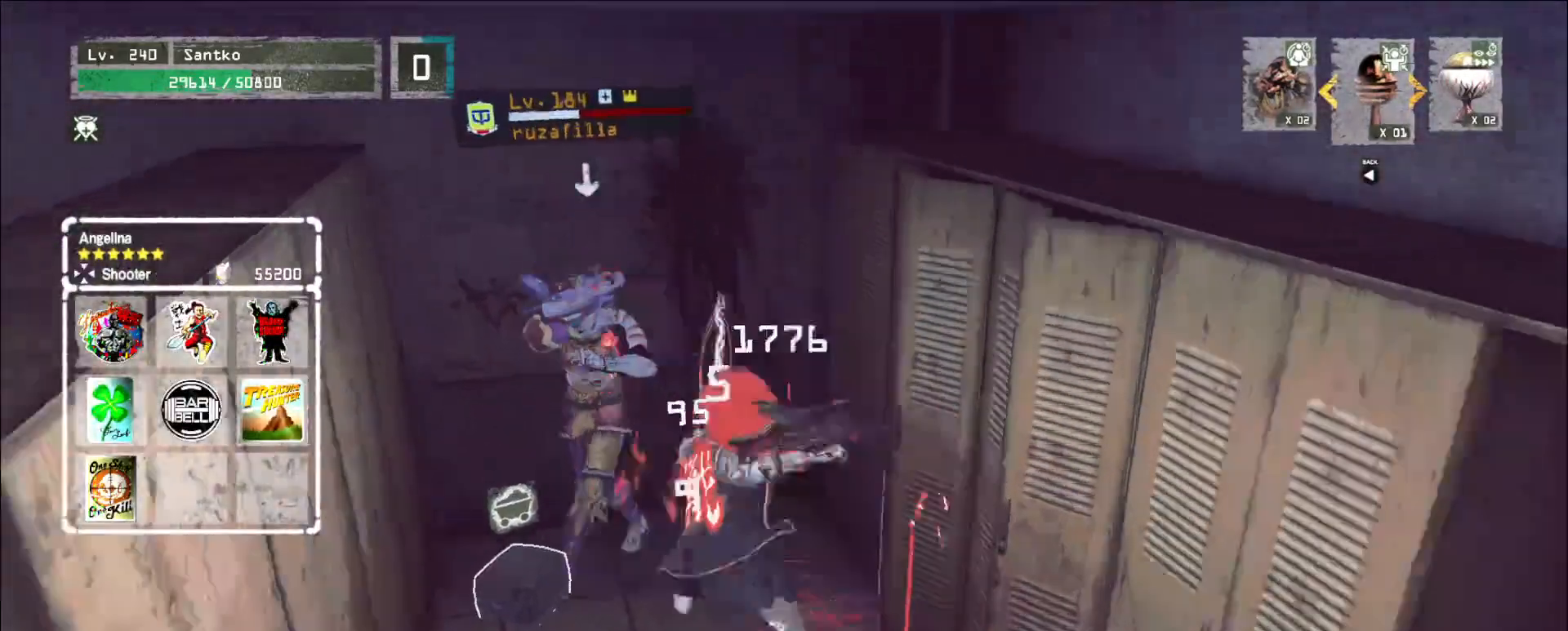
{"keys": ["s"], "mouse": [], "events": [[200, "s", "down"], [480, "mouse_wheel", "up"]]}